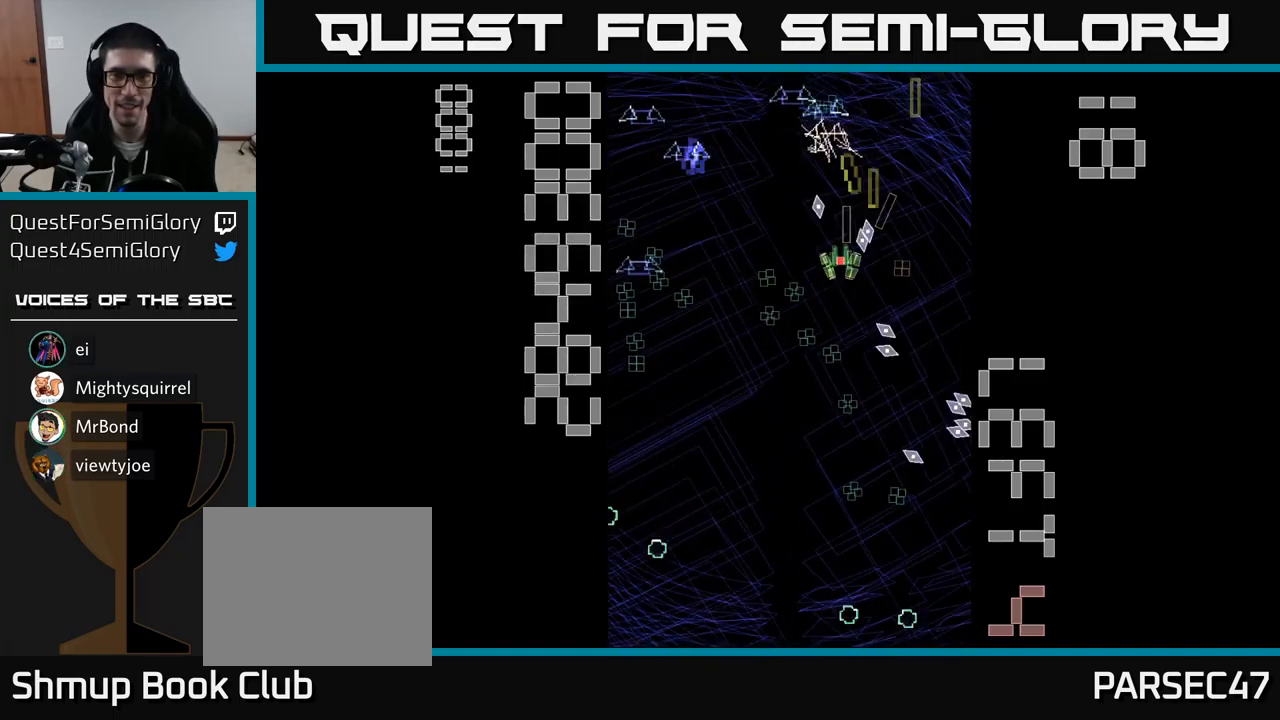
Gameplay with a controller (Xbox layout); each line is a JSON object with the inputs held at the frame after it. "events" lists button and stick changes between this image and that frame as [ms after this image, input, new state], when the widget could be followed in between. Not read: L3 R3 left_stick right_stick.
{"buttons": ["A", "DPAD_DOWN", "DPAD_LEFT"], "events": [[33, "DPAD_LEFT", "up"], [133, "DPAD_RIGHT", "down"], [333, "DPAD_RIGHT", "up"], [450, "DPAD_LEFT", "down"]]}
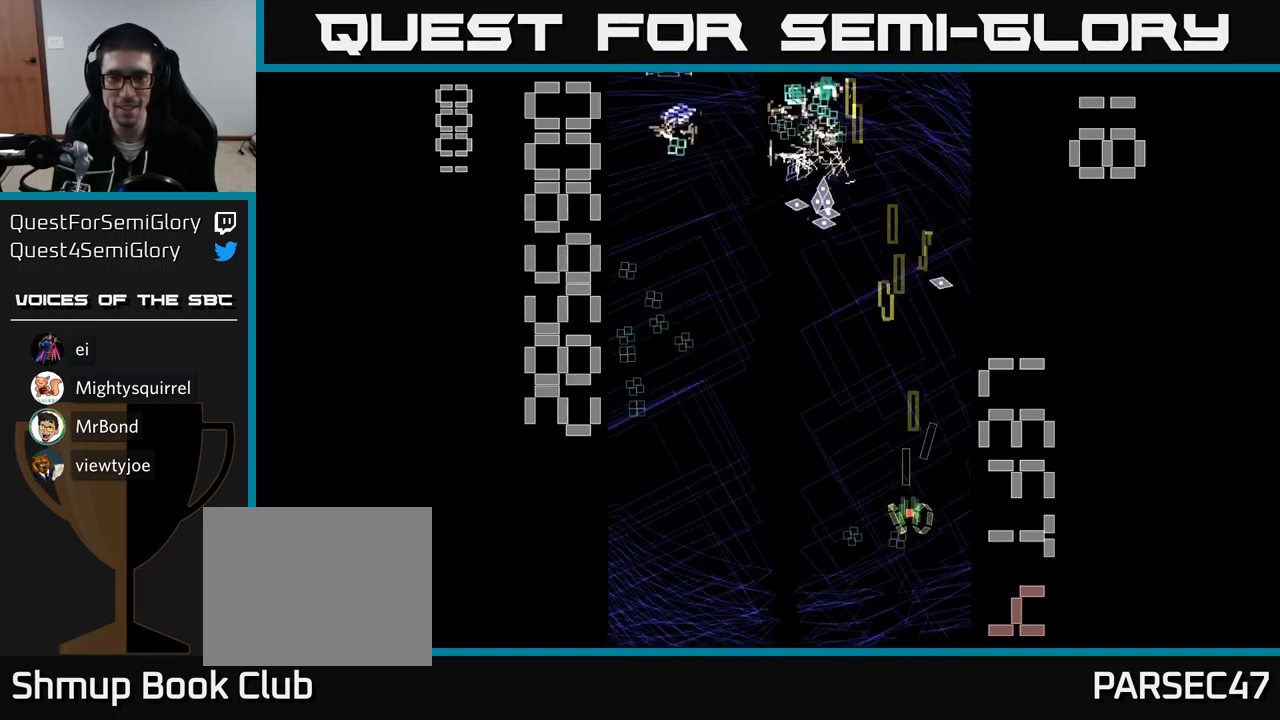
{"buttons": ["A", "DPAD_UP", "DPAD_LEFT"], "events": [[100, "DPAD_DOWN", "up"], [233, "DPAD_UP", "down"]]}
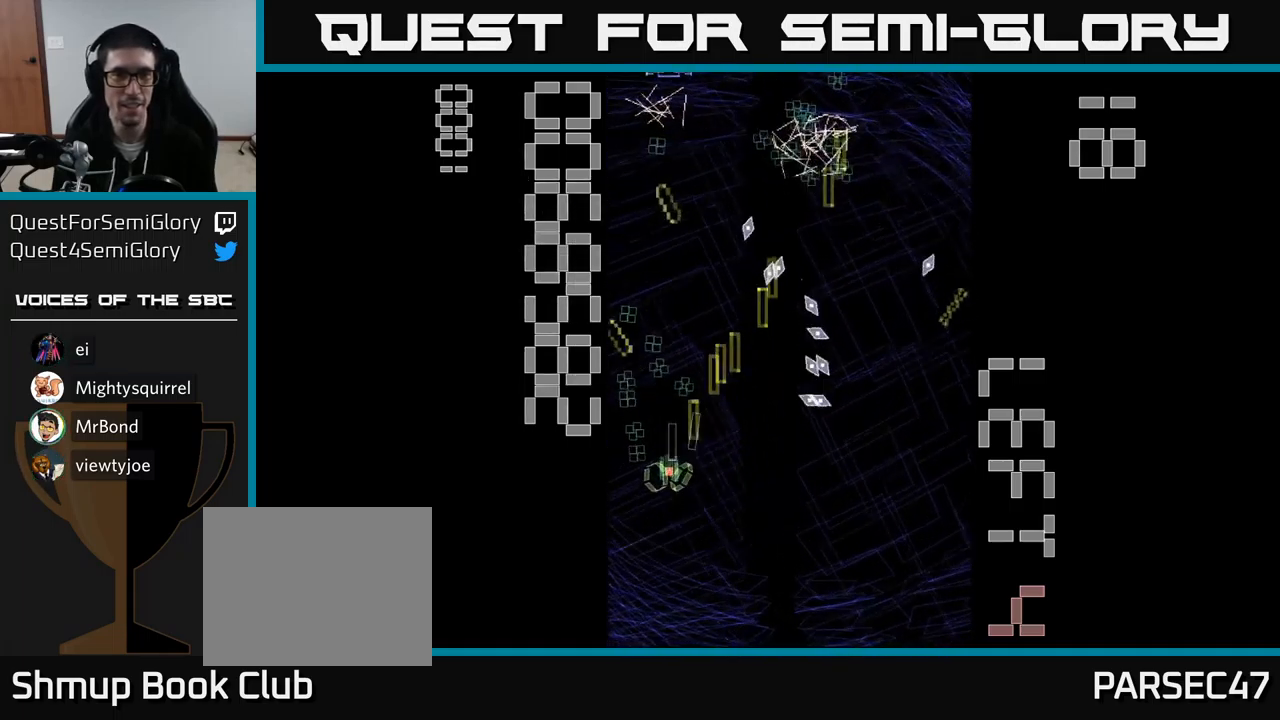
{"buttons": ["A", "DPAD_DOWN", "DPAD_RIGHT"], "events": [[100, "DPAD_LEFT", "up"], [133, "DPAD_RIGHT", "down"], [250, "DPAD_RIGHT", "up"], [300, "DPAD_LEFT", "down"], [300, "DPAD_UP", "up"], [350, "DPAD_DOWN", "down"], [383, "DPAD_LEFT", "up"], [450, "DPAD_RIGHT", "down"]]}
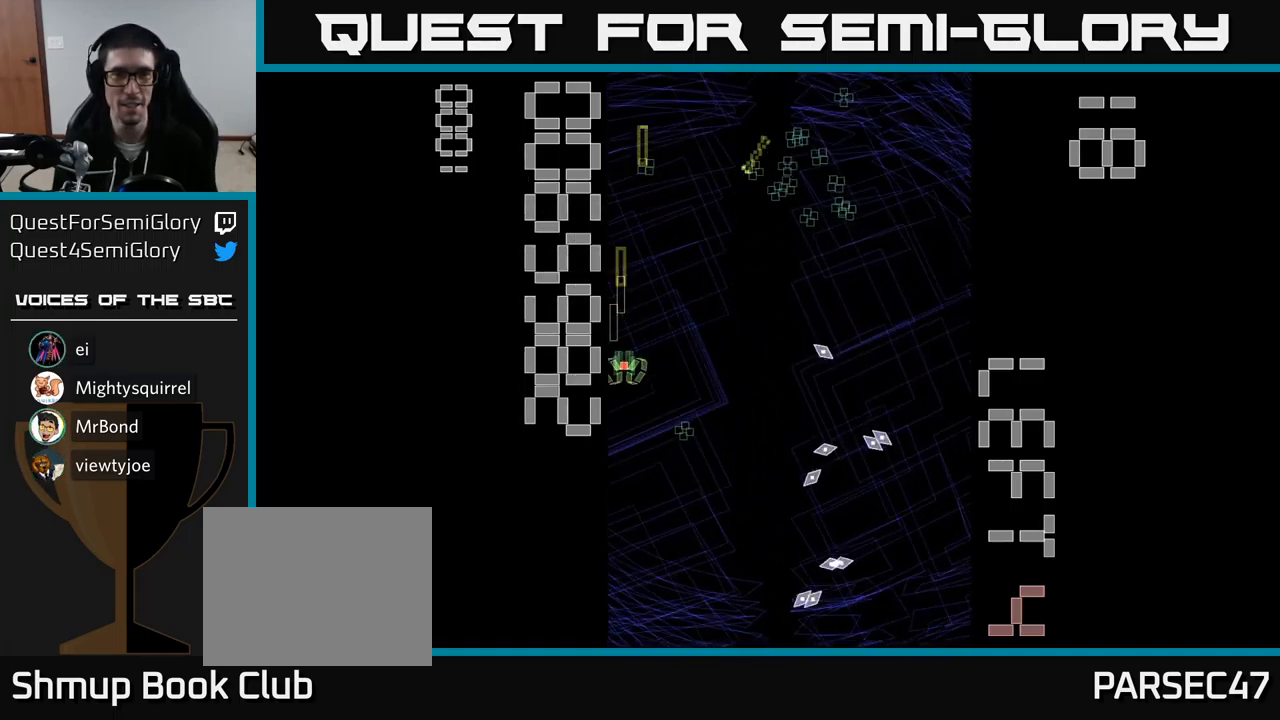
{"buttons": ["A", "DPAD_UP"], "events": [[133, "DPAD_DOWN", "up"], [233, "DPAD_UP", "down"], [417, "DPAD_RIGHT", "up"]]}
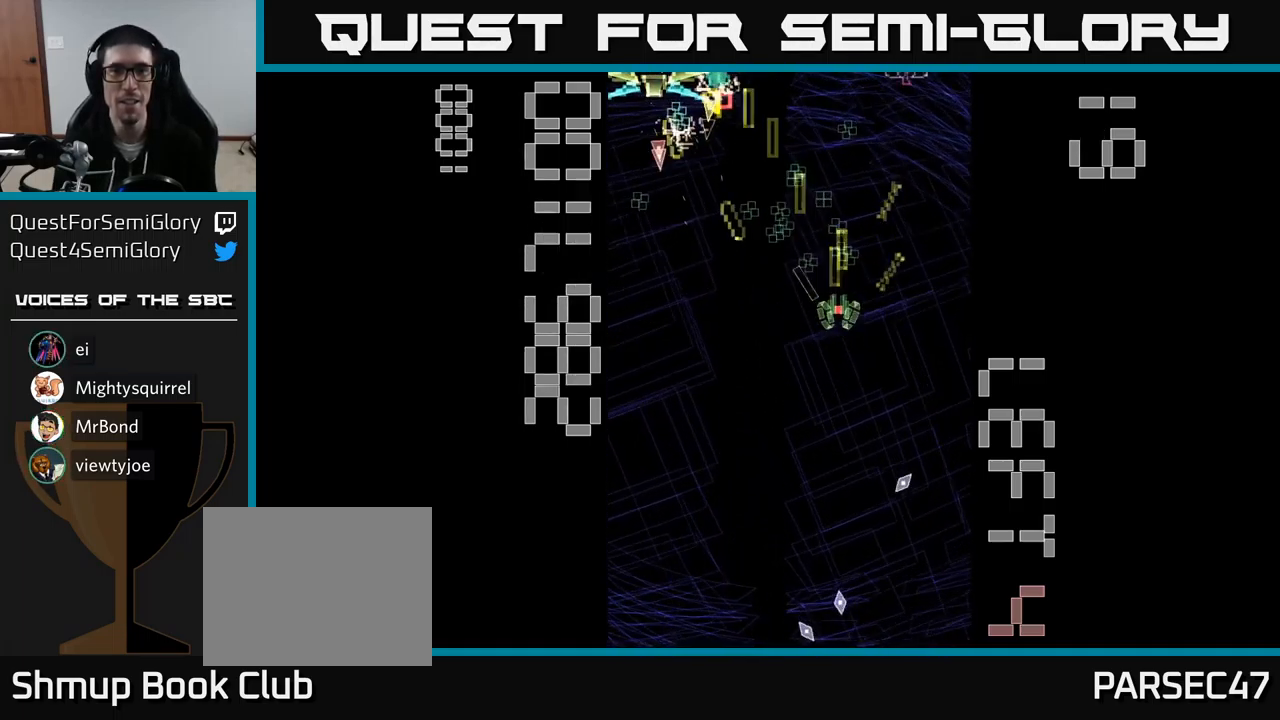
{"buttons": ["A", "X", "DPAD_DOWN"], "events": [[17, "DPAD_LEFT", "down"], [83, "DPAD_UP", "up"], [133, "X", "down"], [167, "DPAD_LEFT", "up"], [200, "DPAD_RIGHT", "down"], [233, "DPAD_UP", "down"], [367, "DPAD_UP", "up"], [400, "DPAD_DOWN", "down"], [417, "DPAD_RIGHT", "up"]]}
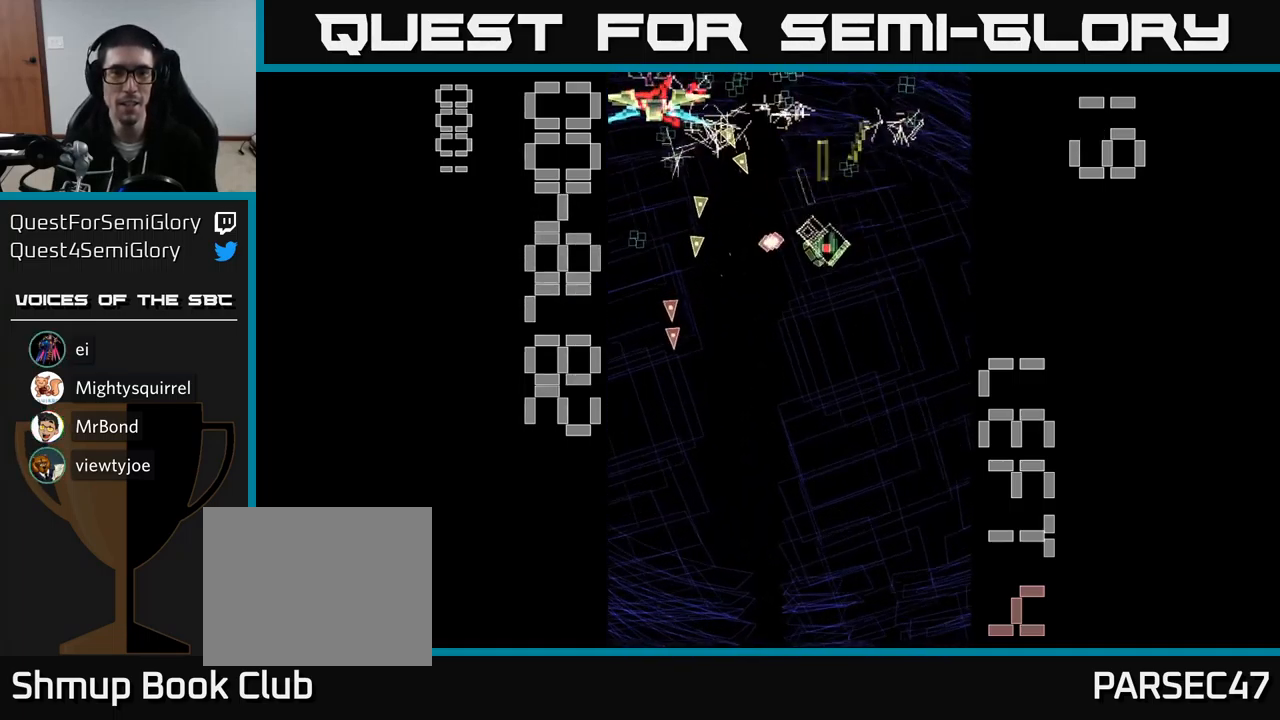
{"buttons": ["A", "X", "DPAD_LEFT"], "events": [[133, "DPAD_RIGHT", "down"], [167, "DPAD_DOWN", "up"], [250, "DPAD_DOWN", "down"], [267, "DPAD_RIGHT", "up"], [300, "DPAD_LEFT", "down"], [383, "DPAD_DOWN", "up"]]}
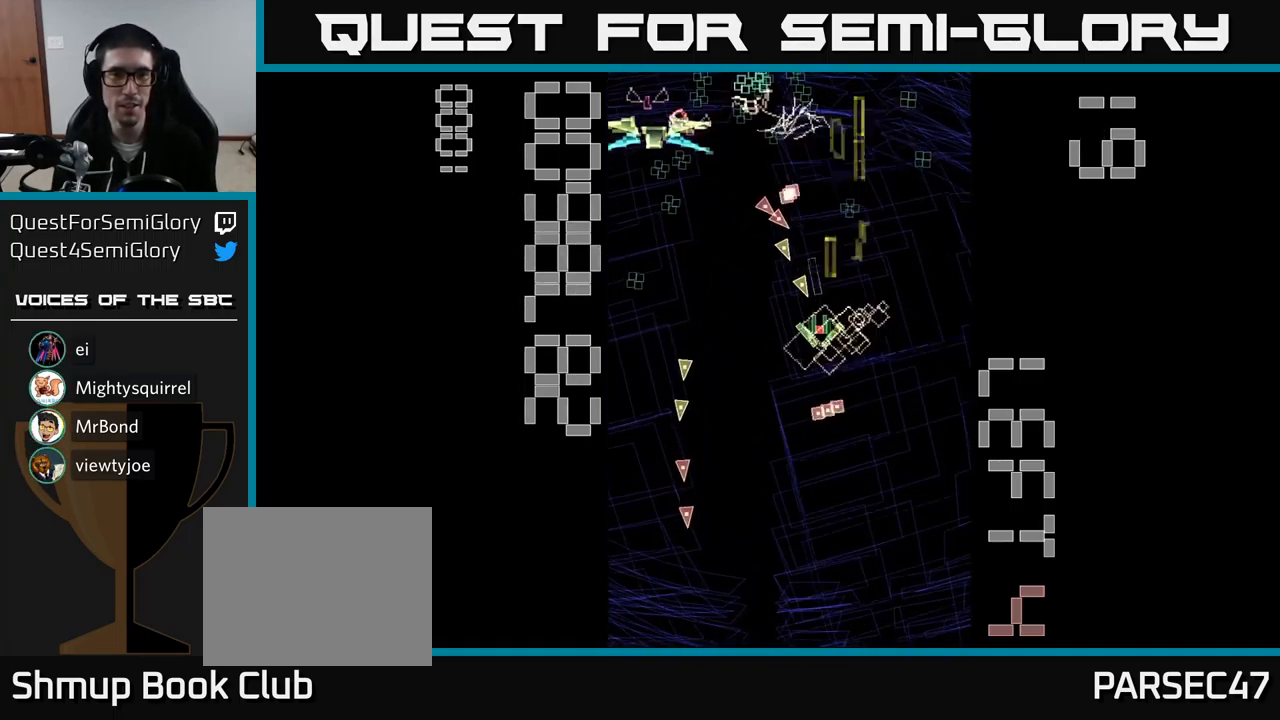
{"buttons": ["A", "X", "DPAD_LEFT"], "events": []}
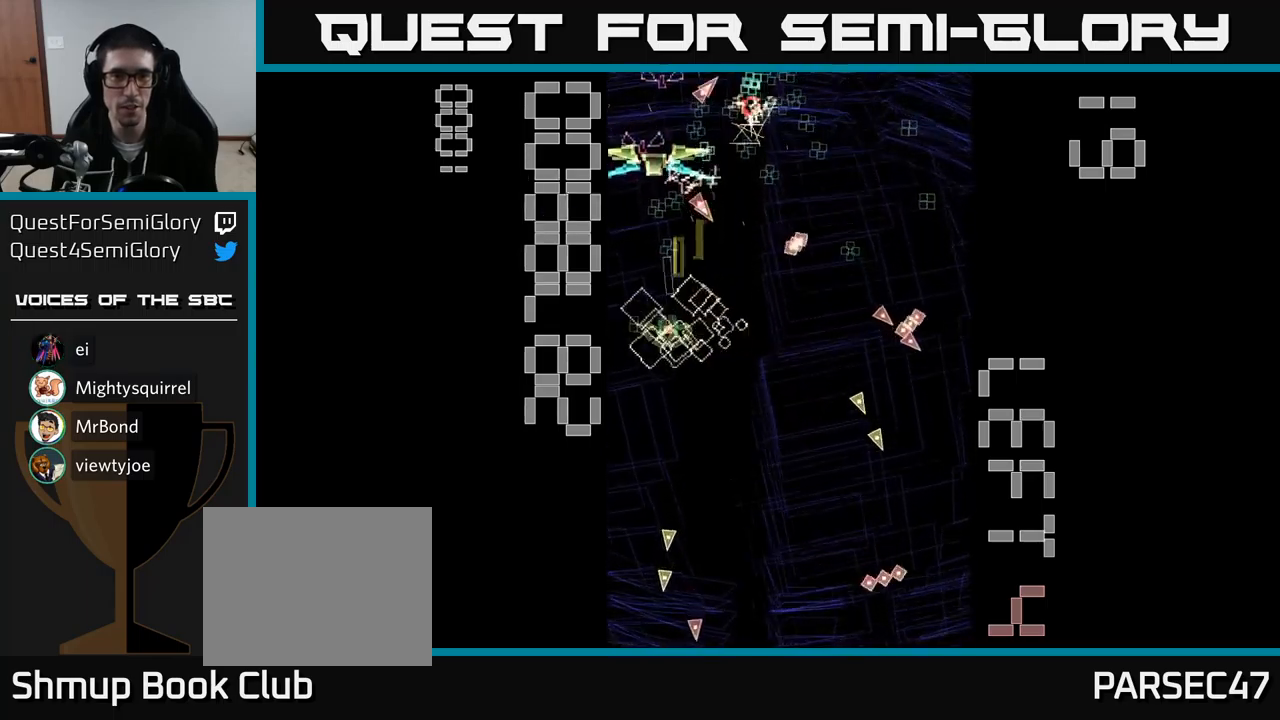
{"buttons": ["A", "DPAD_UP"], "events": [[84, "DPAD_LEFT", "up"], [84, "X", "up"], [100, "DPAD_DOWN", "down"], [117, "A", "up"], [117, "DPAD_RIGHT", "down"], [217, "A", "down"], [217, "DPAD_RIGHT", "up"], [434, "DPAD_DOWN", "up"], [484, "DPAD_UP", "down"]]}
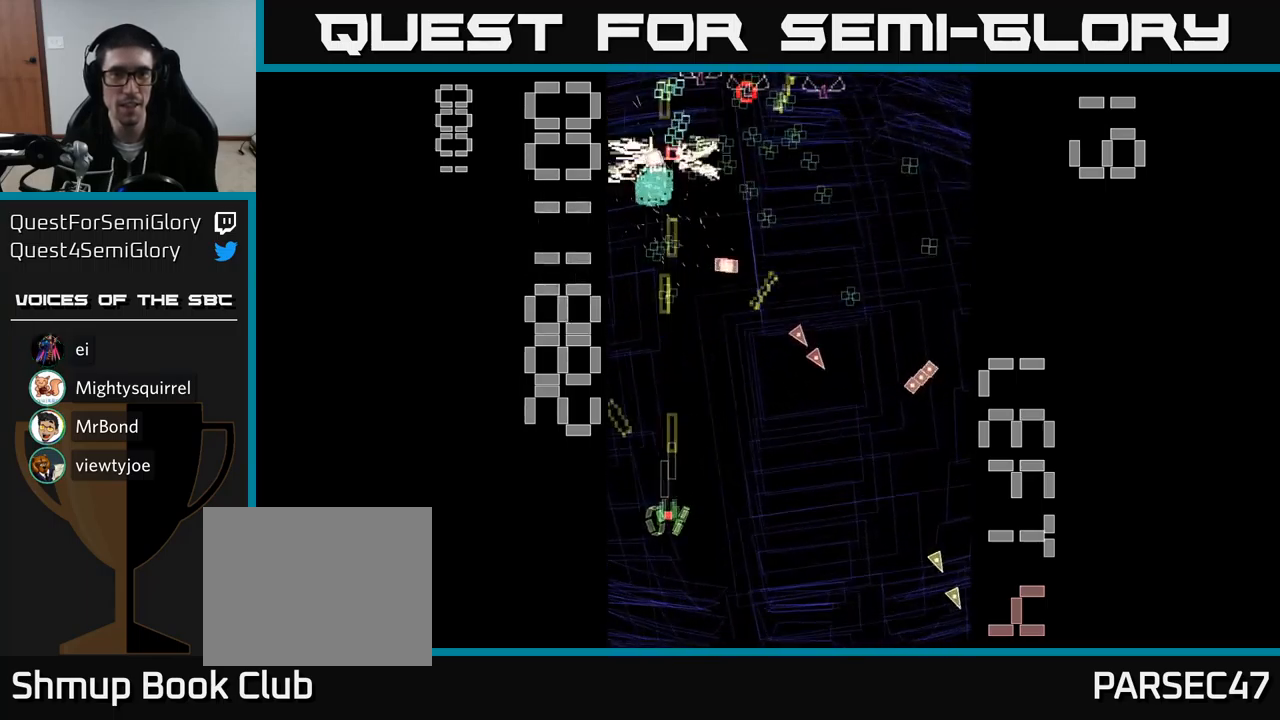
{"buttons": ["A", "DPAD_UP"], "events": [[34, "DPAD_LEFT", "down"], [84, "DPAD_UP", "up"], [134, "DPAD_LEFT", "up"], [150, "DPAD_DOWN", "down"], [167, "DPAD_RIGHT", "down"], [200, "DPAD_DOWN", "up"], [467, "DPAD_RIGHT", "up"], [467, "DPAD_UP", "down"]]}
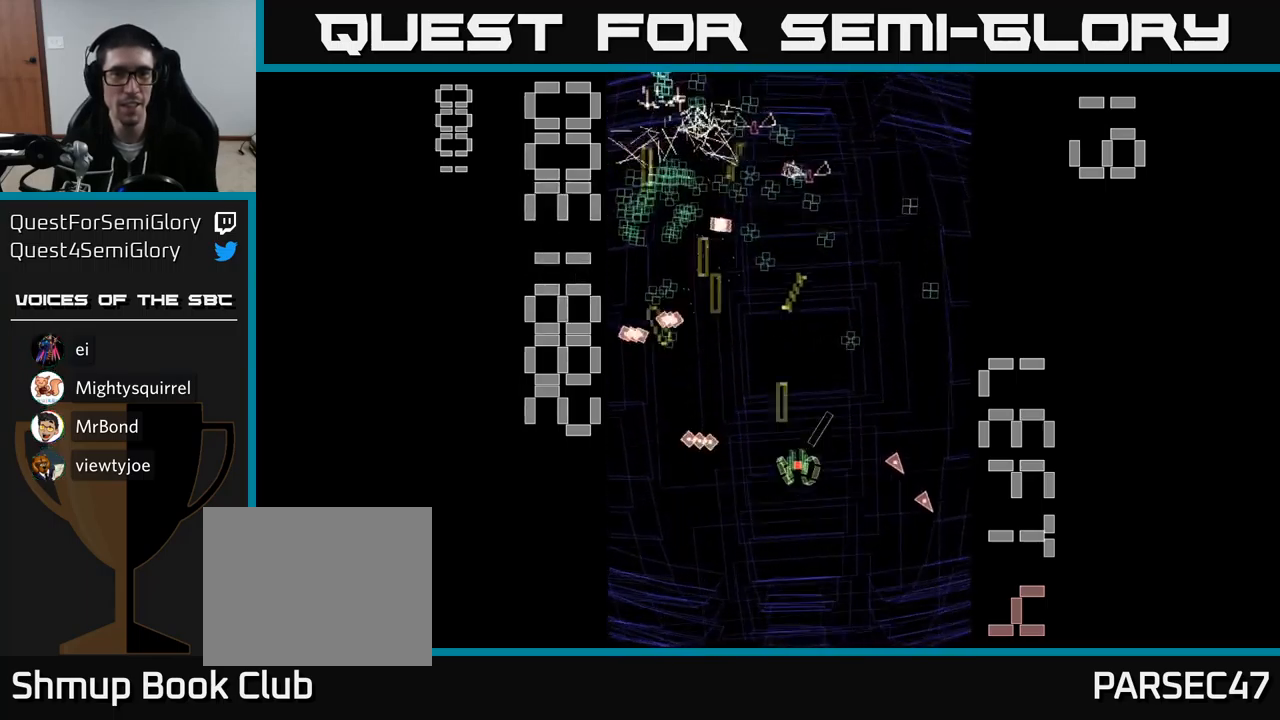
{"buttons": ["A", "DPAD_UP", "DPAD_RIGHT"], "events": [[50, "DPAD_LEFT", "down"], [117, "DPAD_LEFT", "up"], [150, "DPAD_UP", "up"], [167, "DPAD_RIGHT", "down"], [250, "DPAD_UP", "down"], [350, "DPAD_UP", "up"], [367, "DPAD_RIGHT", "up"], [434, "DPAD_RIGHT", "down"], [500, "DPAD_UP", "down"]]}
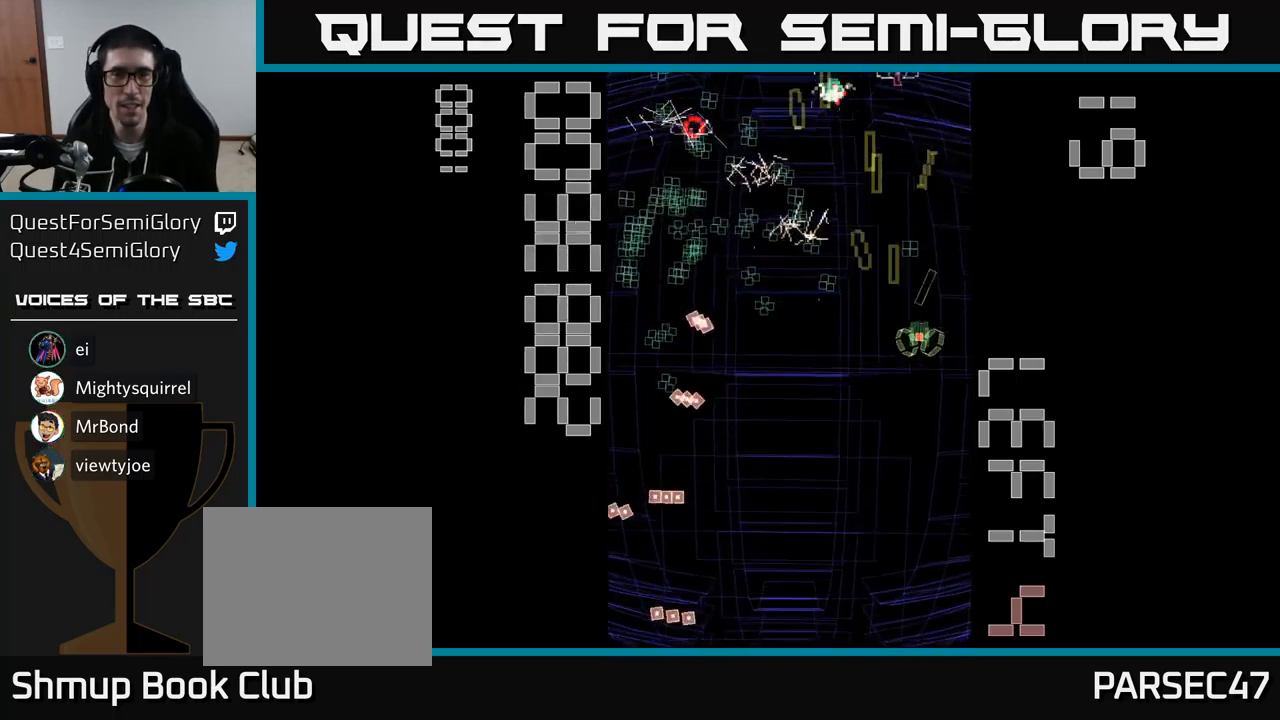
{"buttons": ["A", "DPAD_LEFT"], "events": [[34, "DPAD_RIGHT", "up"], [84, "DPAD_LEFT", "down"], [100, "DPAD_UP", "up"], [217, "DPAD_DOWN", "down"], [300, "DPAD_LEFT", "up"], [334, "DPAD_LEFT", "down"], [417, "DPAD_DOWN", "up"]]}
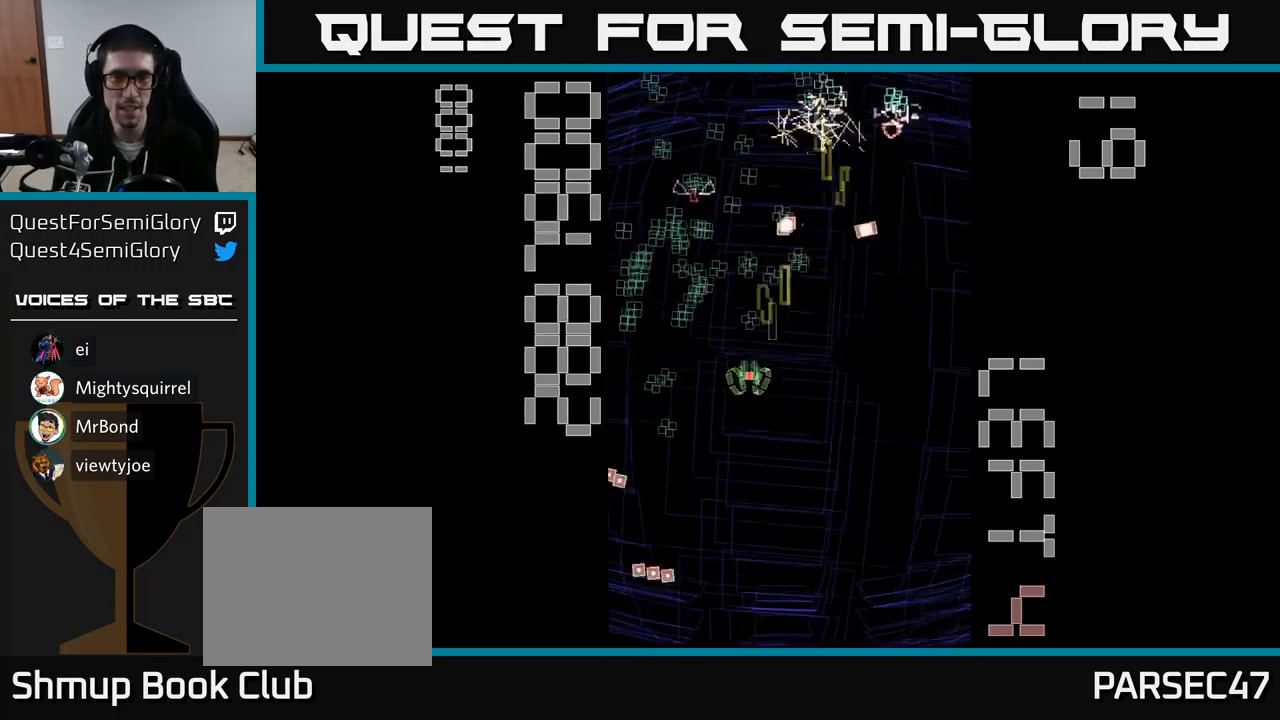
{"buttons": ["A", "DPAD_UP", "DPAD_LEFT"], "events": [[117, "DPAD_DOWN", "down"], [167, "DPAD_LEFT", "up"], [267, "DPAD_DOWN", "up"], [267, "DPAD_RIGHT", "down"], [317, "DPAD_UP", "down"], [400, "DPAD_RIGHT", "up"], [484, "DPAD_LEFT", "down"]]}
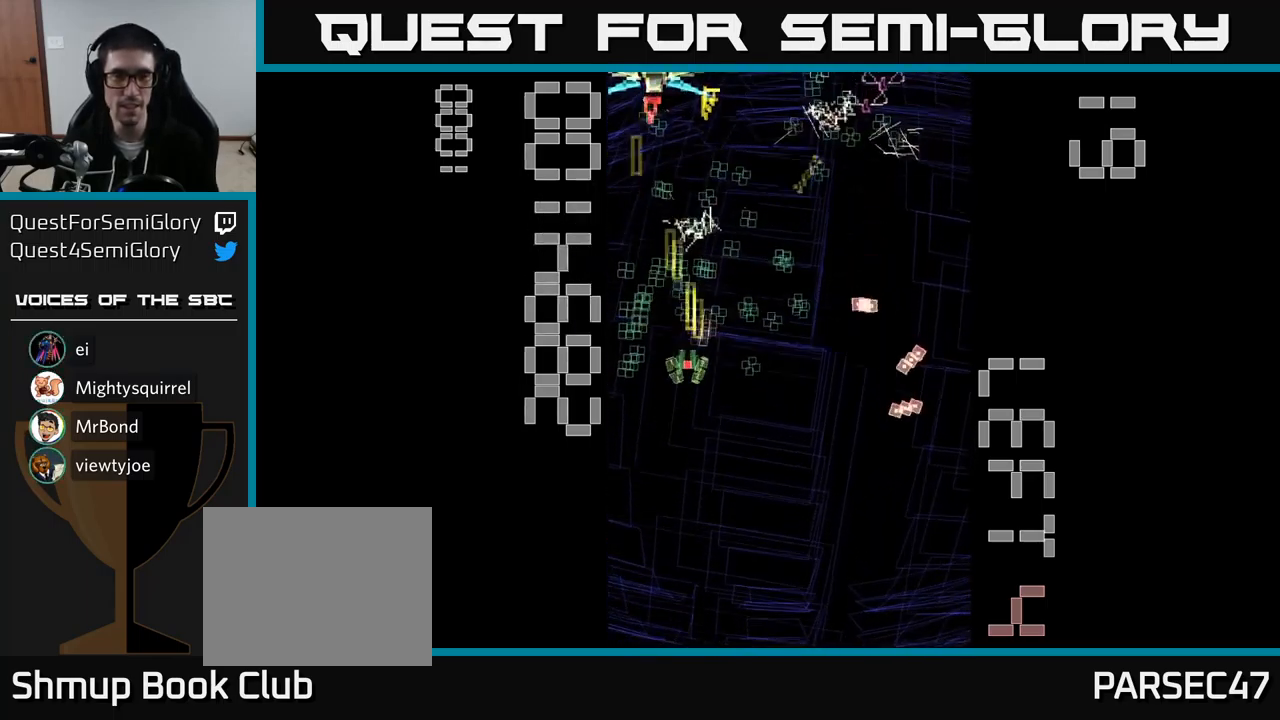
{"buttons": ["A", "X", "DPAD_DOWN", "DPAD_RIGHT"], "events": [[67, "DPAD_LEFT", "up"], [117, "DPAD_RIGHT", "down"], [134, "DPAD_UP", "up"], [200, "DPAD_DOWN", "down"], [267, "X", "down"]]}
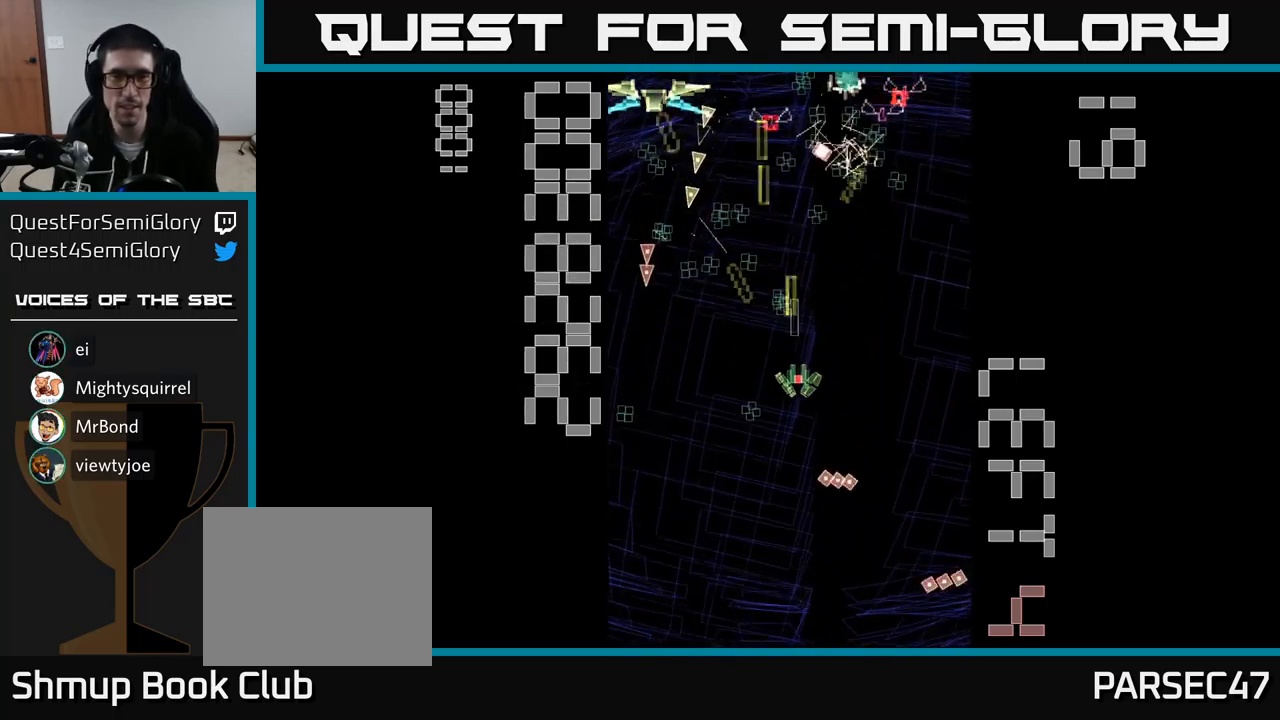
{"buttons": ["A", "X", "DPAD_DOWN", "DPAD_RIGHT"], "events": [[17, "DPAD_RIGHT", "up"], [67, "DPAD_LEFT", "down"], [134, "DPAD_DOWN", "up"], [434, "DPAD_DOWN", "down"], [434, "DPAD_LEFT", "up"], [467, "DPAD_RIGHT", "down"]]}
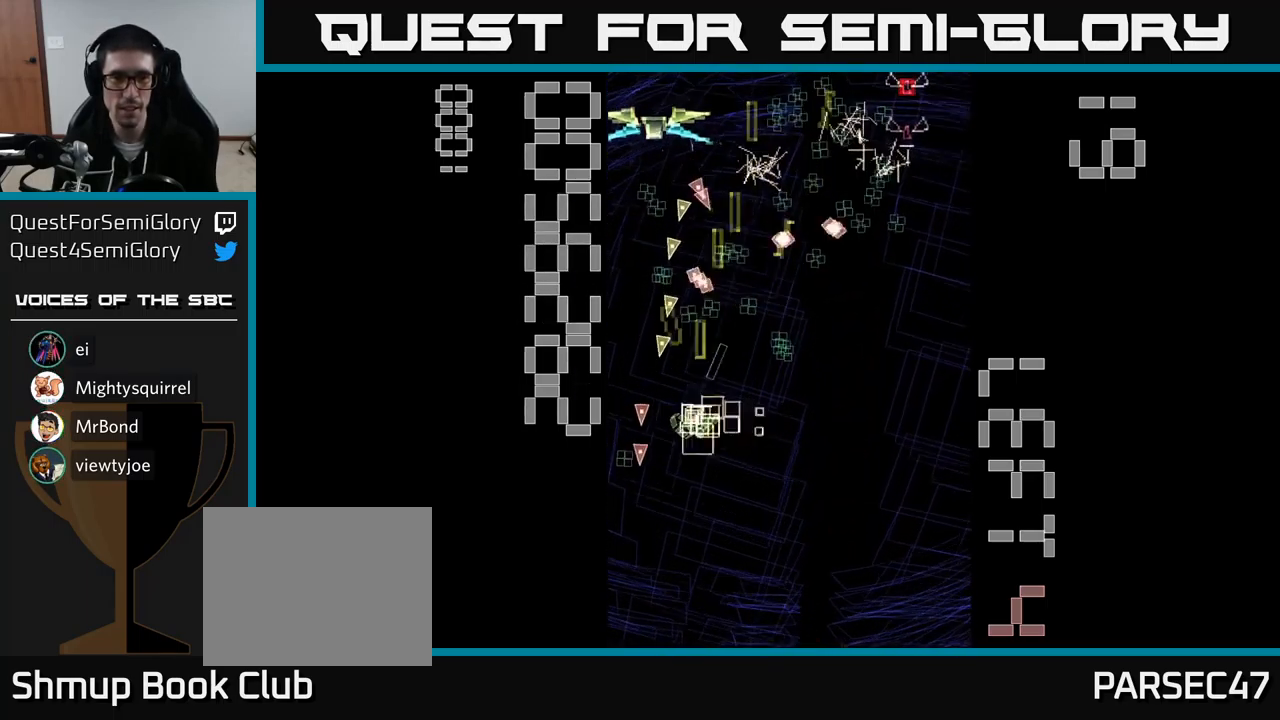
{"buttons": ["A", "DPAD_DOWN", "DPAD_RIGHT"], "events": [[150, "DPAD_RIGHT", "up"], [217, "DPAD_DOWN", "up"], [250, "DPAD_LEFT", "down"], [417, "DPAD_DOWN", "down"], [434, "DPAD_LEFT", "up"], [467, "X", "up"], [500, "DPAD_RIGHT", "down"]]}
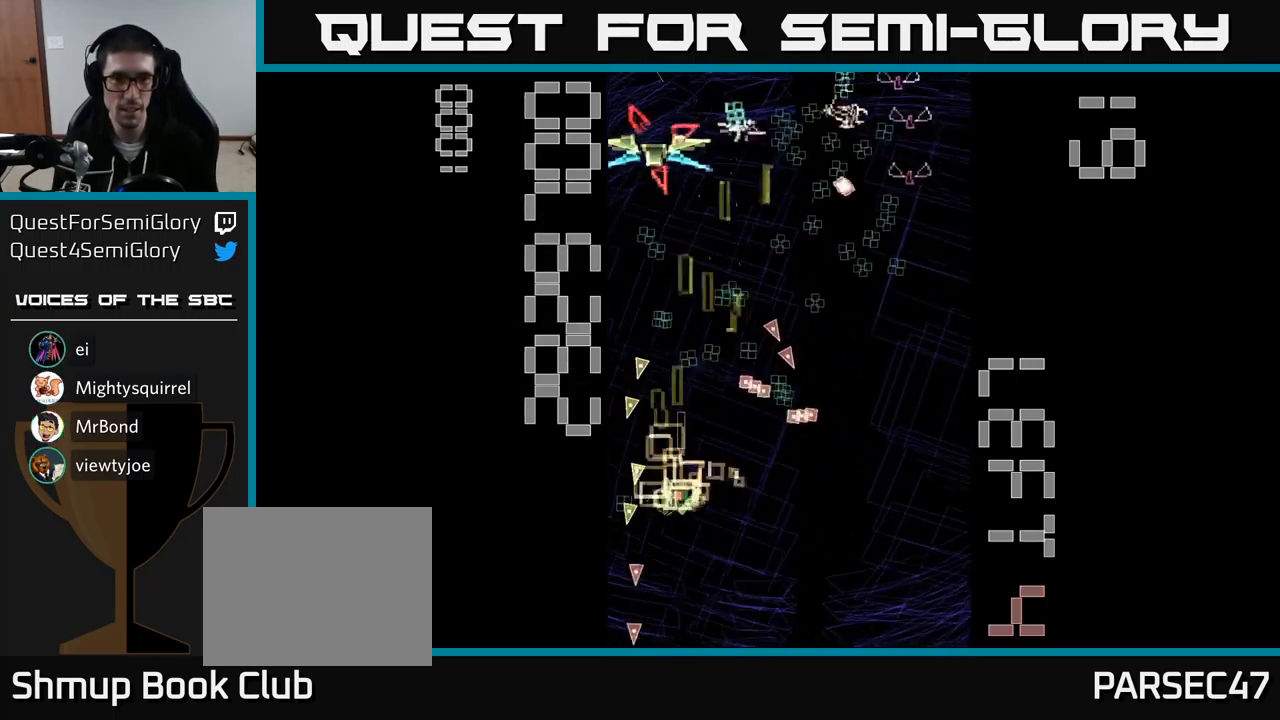
{"buttons": ["A", "X", "DPAD_UP"], "events": [[67, "X", "down"], [334, "DPAD_DOWN", "up"], [334, "DPAD_RIGHT", "up"], [400, "DPAD_LEFT", "down"], [400, "DPAD_UP", "down"], [500, "DPAD_LEFT", "up"]]}
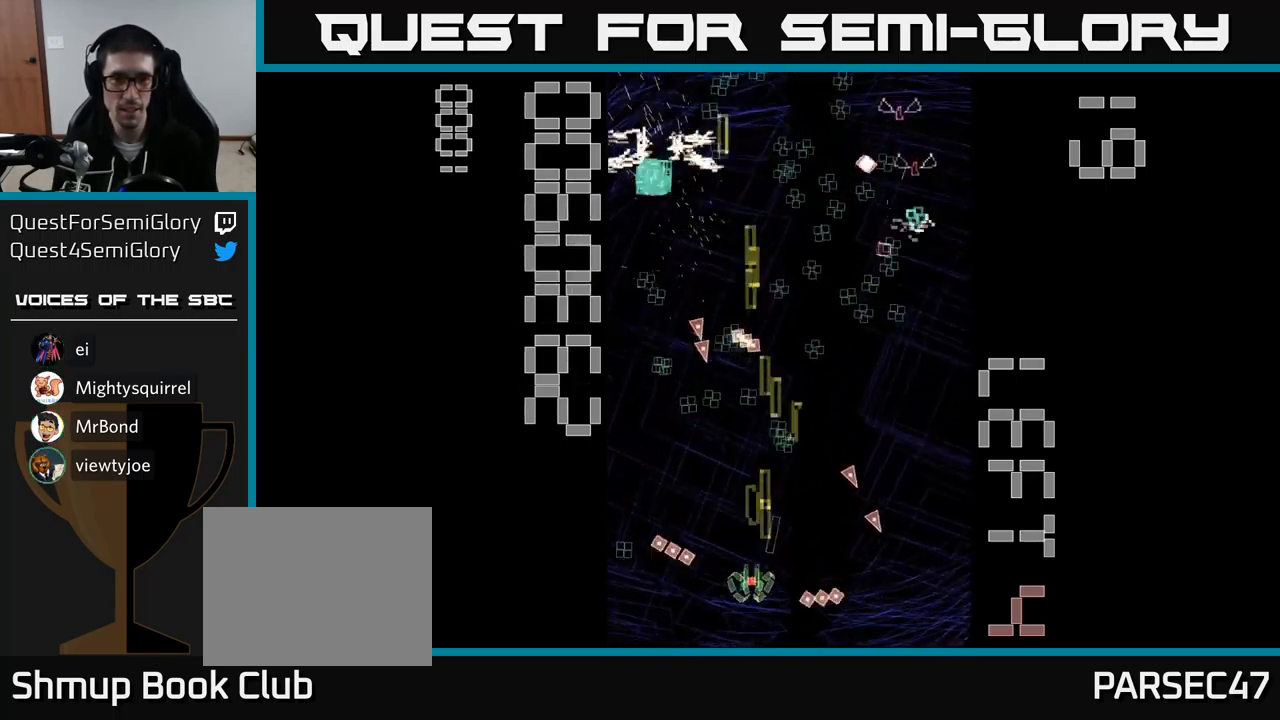
{"buttons": ["A", "DPAD_UP", "DPAD_RIGHT"], "events": [[50, "DPAD_RIGHT", "down"], [367, "X", "up"]]}
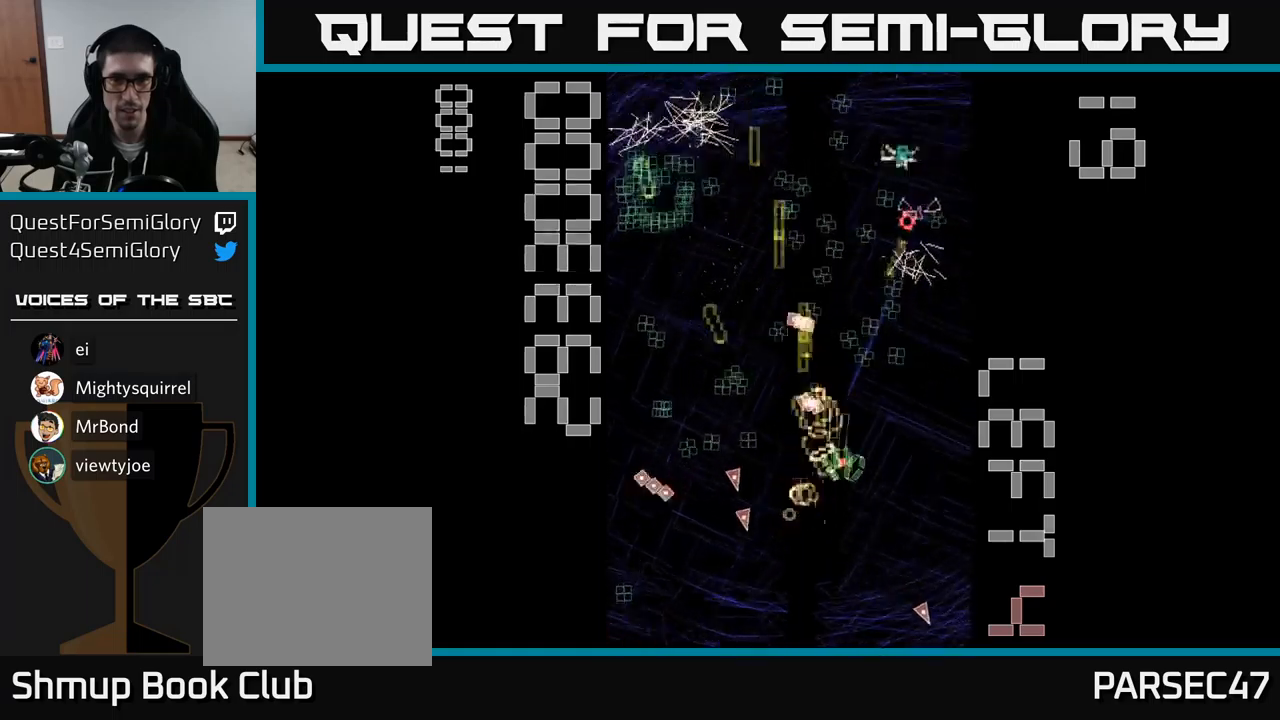
{"buttons": ["A", "DPAD_UP", "DPAD_LEFT"], "events": [[183, "DPAD_RIGHT", "up"], [217, "DPAD_UP", "up"], [250, "DPAD_DOWN", "down"], [250, "DPAD_LEFT", "down"], [417, "DPAD_DOWN", "up"], [467, "DPAD_UP", "down"]]}
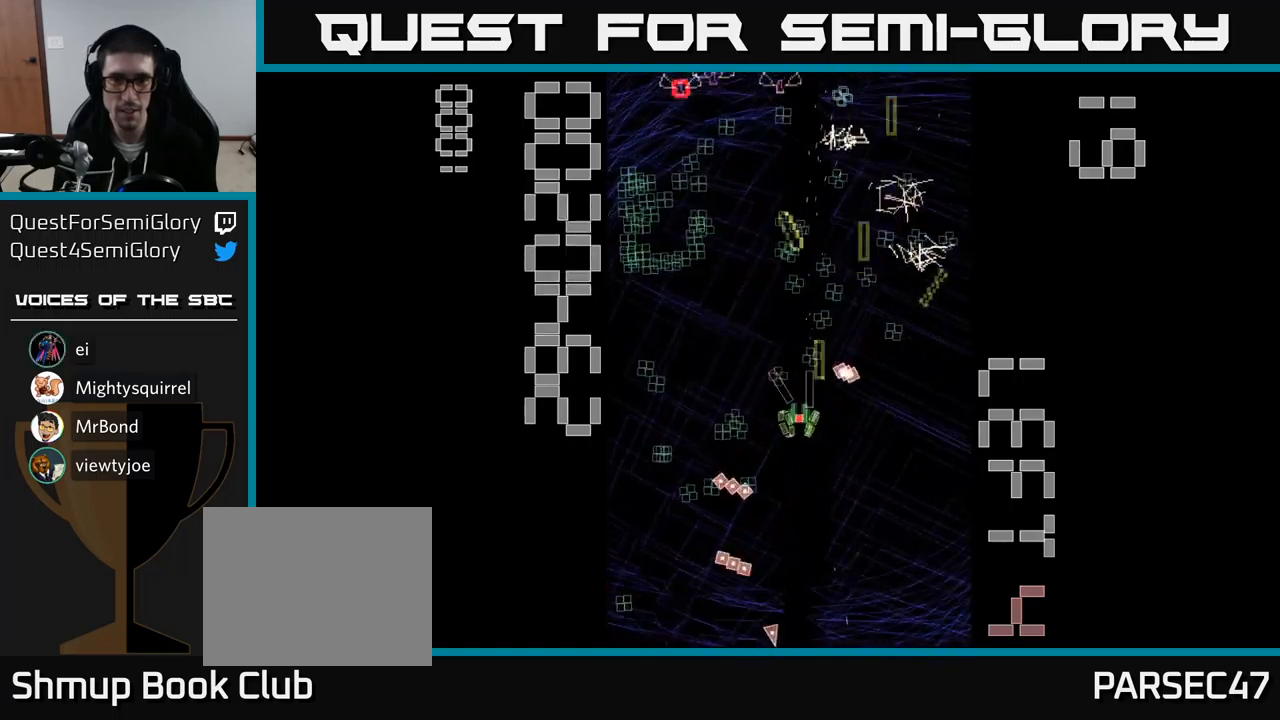
{"buttons": ["A", "DPAD_LEFT"], "events": [[33, "DPAD_UP", "up"], [150, "DPAD_DOWN", "down"], [217, "DPAD_LEFT", "up"], [417, "DPAD_DOWN", "up"], [433, "DPAD_LEFT", "down"]]}
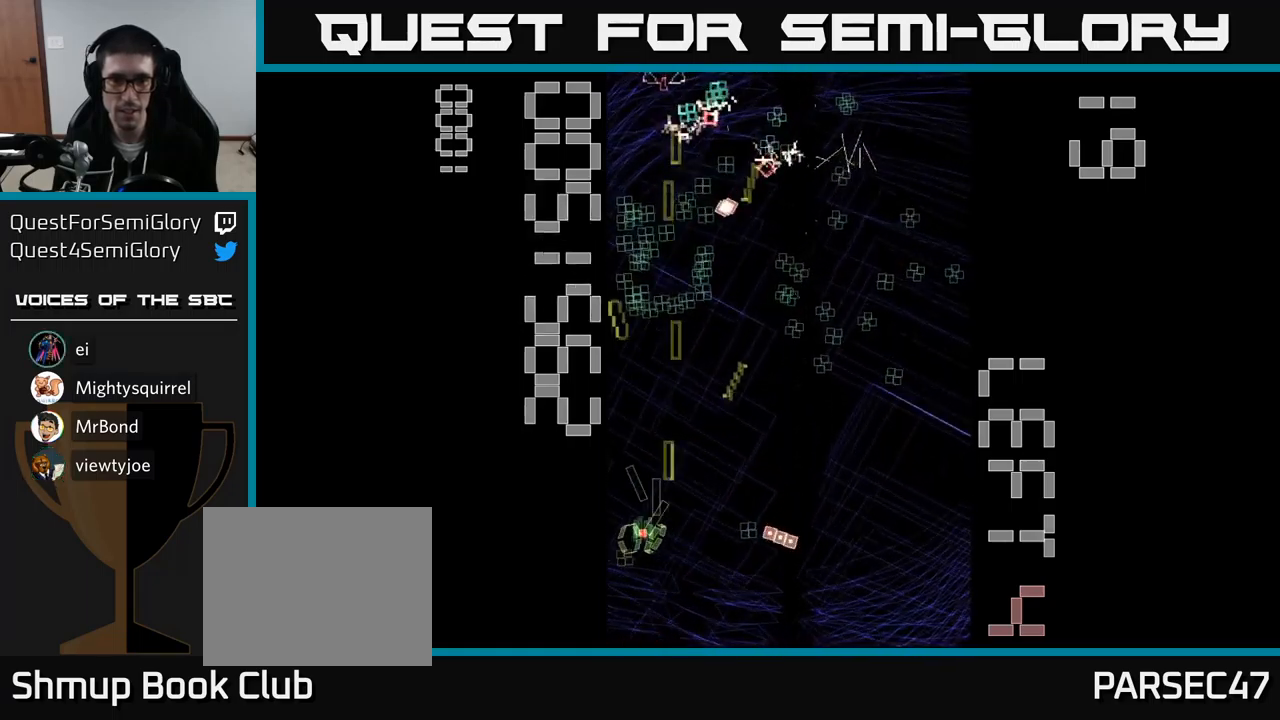
{"buttons": ["A", "DPAD_UP"], "events": [[50, "DPAD_DOWN", "down"], [83, "DPAD_LEFT", "up"], [117, "DPAD_DOWN", "up"], [117, "DPAD_RIGHT", "down"], [433, "DPAD_RIGHT", "up"], [433, "DPAD_UP", "down"]]}
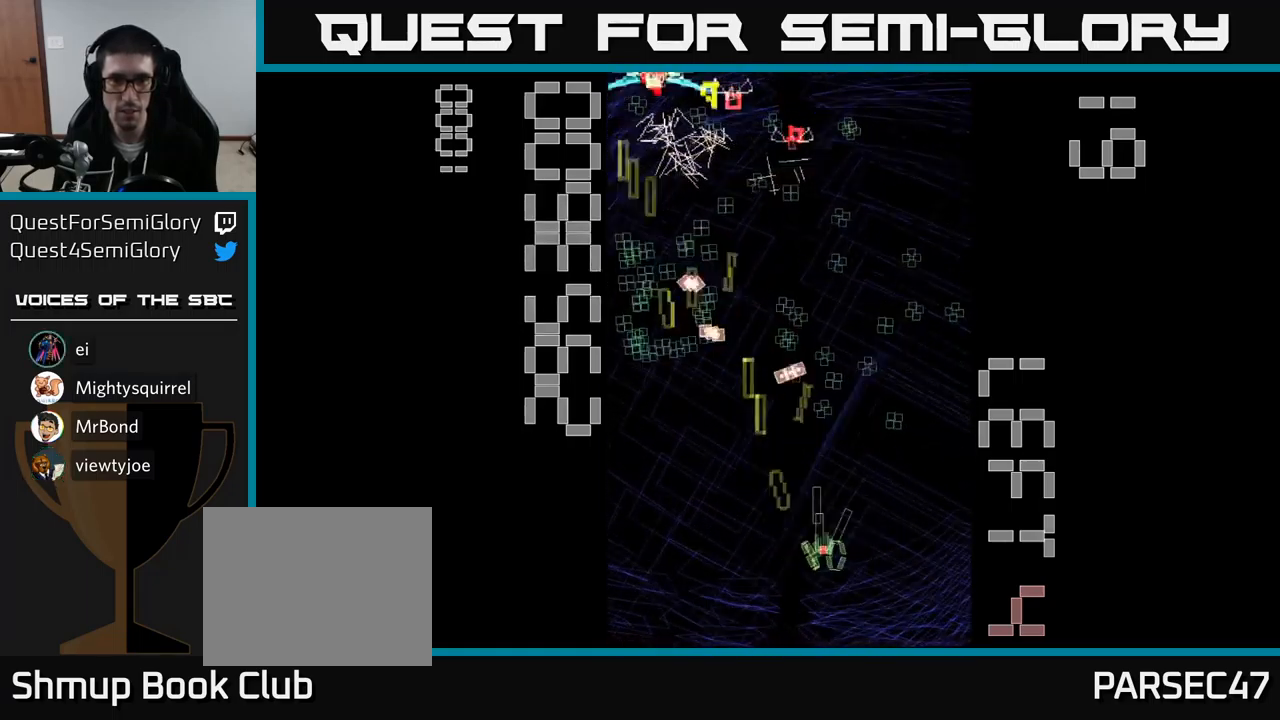
{"buttons": ["A", "DPAD_UP", "DPAD_RIGHT"], "events": [[17, "DPAD_LEFT", "down"], [50, "DPAD_UP", "up"], [183, "DPAD_LEFT", "up"], [217, "DPAD_RIGHT", "down"], [250, "DPAD_UP", "down"], [300, "DPAD_RIGHT", "up"], [367, "DPAD_RIGHT", "down"]]}
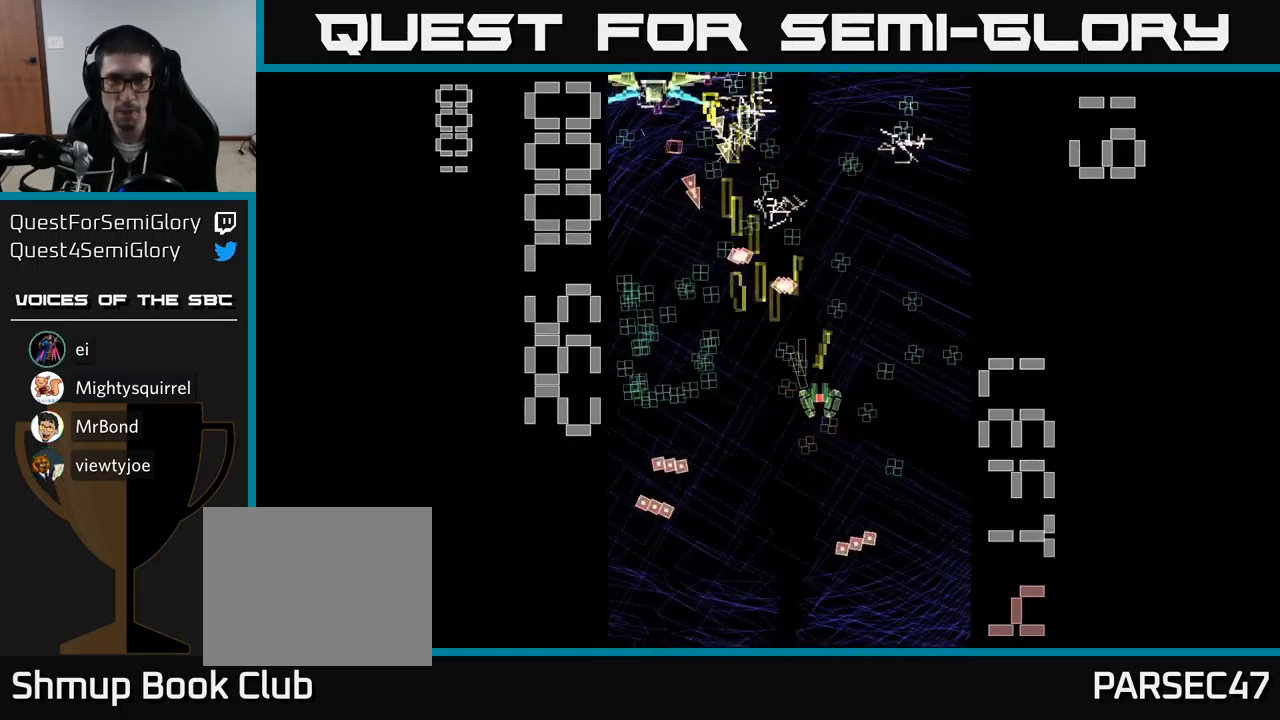
{"buttons": ["A", "X", "DPAD_UP", "DPAD_LEFT"], "events": [[17, "DPAD_UP", "up"], [67, "DPAD_DOWN", "down"], [183, "DPAD_DOWN", "up"], [250, "DPAD_RIGHT", "up"], [267, "DPAD_UP", "down"], [317, "DPAD_LEFT", "down"], [417, "X", "down"]]}
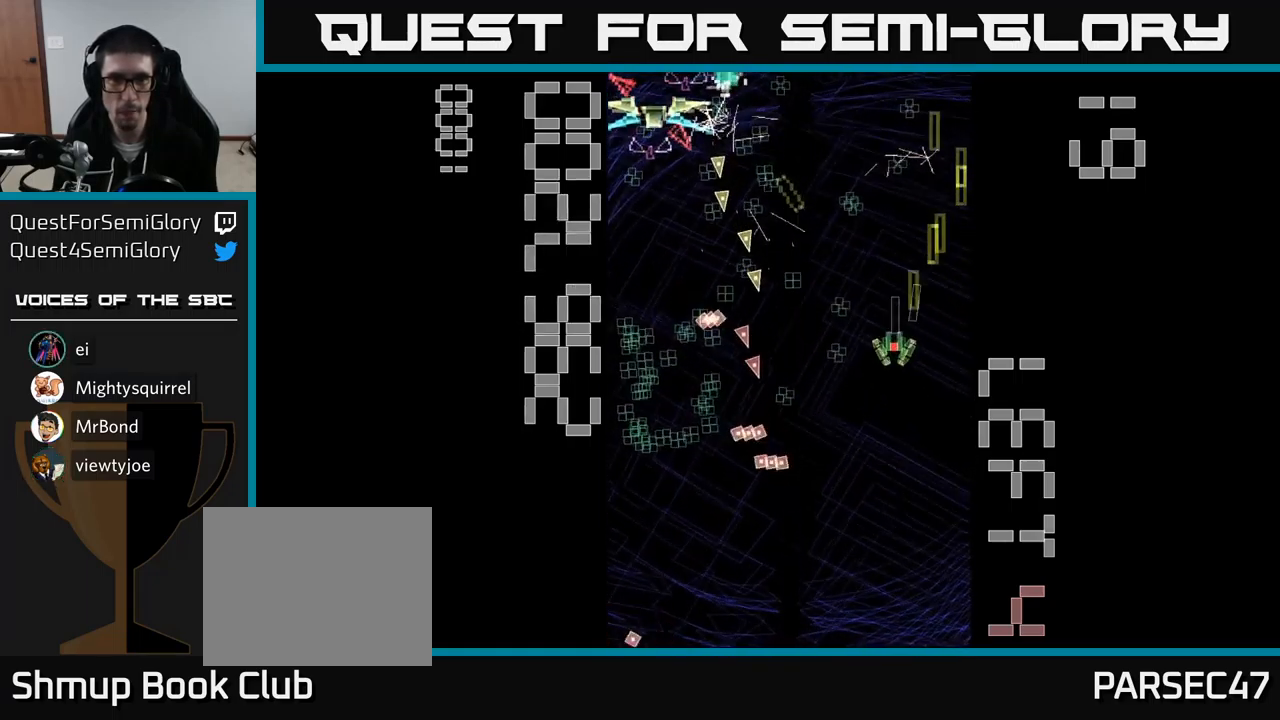
{"buttons": ["A", "X", "DPAD_LEFT"], "events": [[33, "DPAD_UP", "up"], [150, "DPAD_DOWN", "down"], [183, "DPAD_LEFT", "up"], [233, "DPAD_DOWN", "up"], [283, "DPAD_UP", "down"], [300, "DPAD_LEFT", "down"], [417, "DPAD_UP", "up"]]}
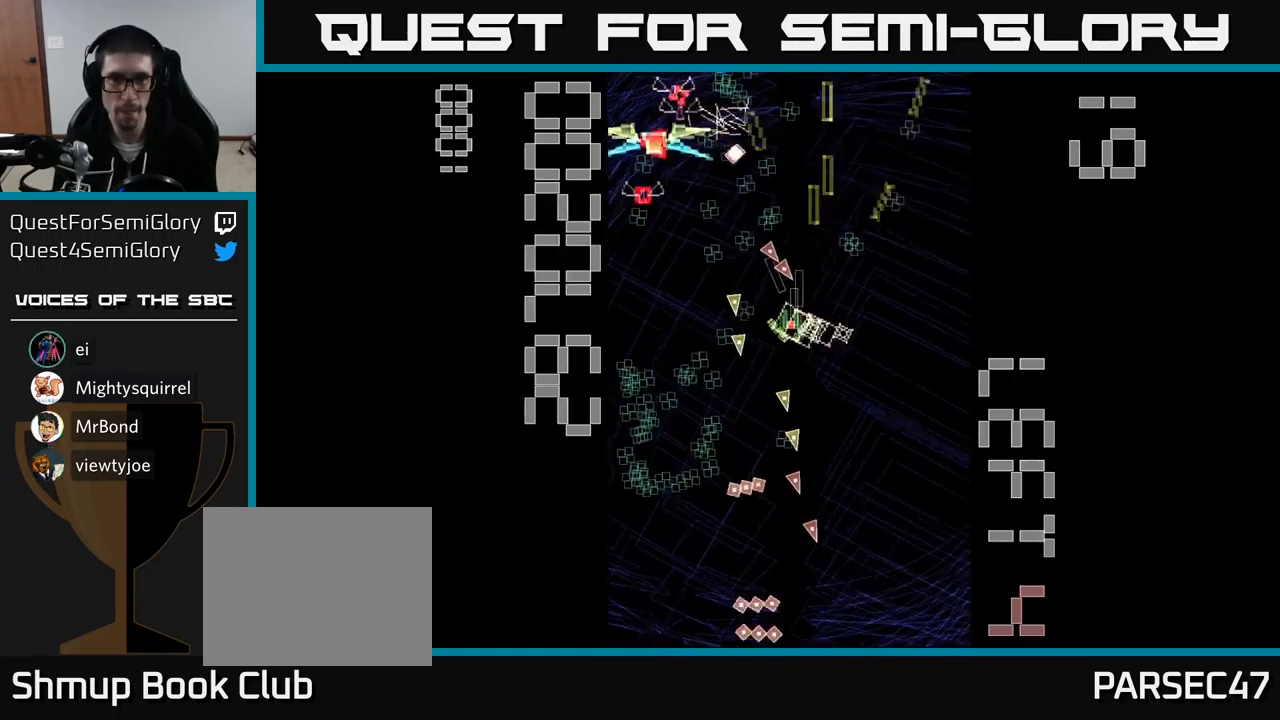
{"buttons": ["A", "X", "DPAD_DOWN", "DPAD_LEFT"], "events": [[50, "DPAD_UP", "down"], [167, "DPAD_UP", "up"], [267, "DPAD_DOWN", "down"]]}
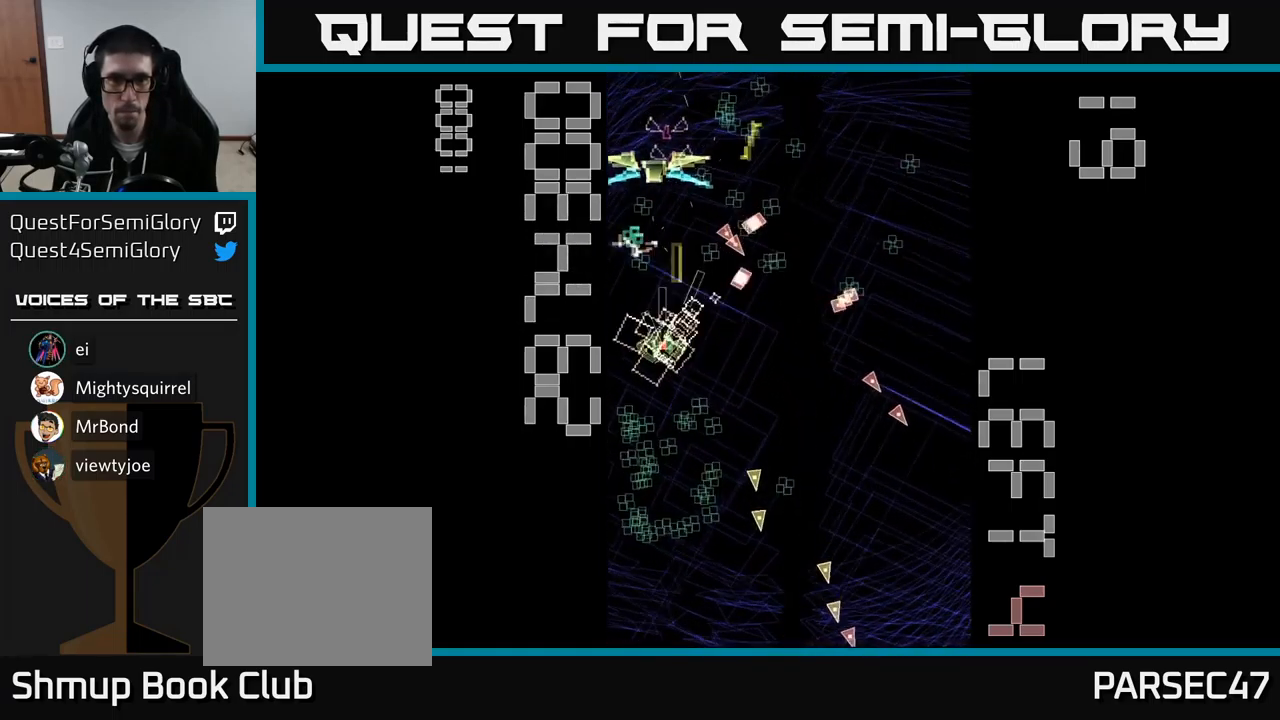
{"buttons": ["A", "DPAD_DOWN"], "events": [[17, "DPAD_LEFT", "up"], [67, "X", "up"]]}
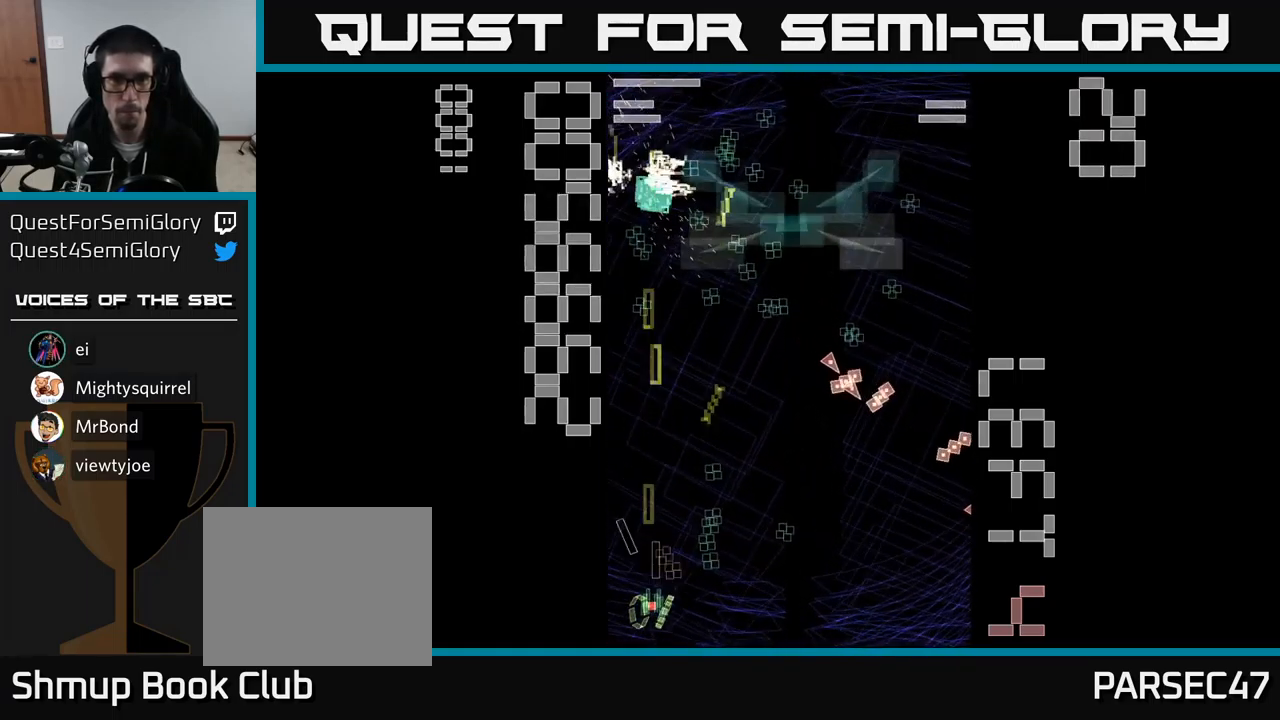
{"buttons": ["A", "DPAD_DOWN", "DPAD_RIGHT"], "events": [[17, "DPAD_DOWN", "up"], [17, "DPAD_RIGHT", "down"], [50, "DPAD_UP", "down"], [233, "DPAD_RIGHT", "up"], [333, "DPAD_UP", "up"], [400, "DPAD_DOWN", "down"], [467, "DPAD_RIGHT", "down"]]}
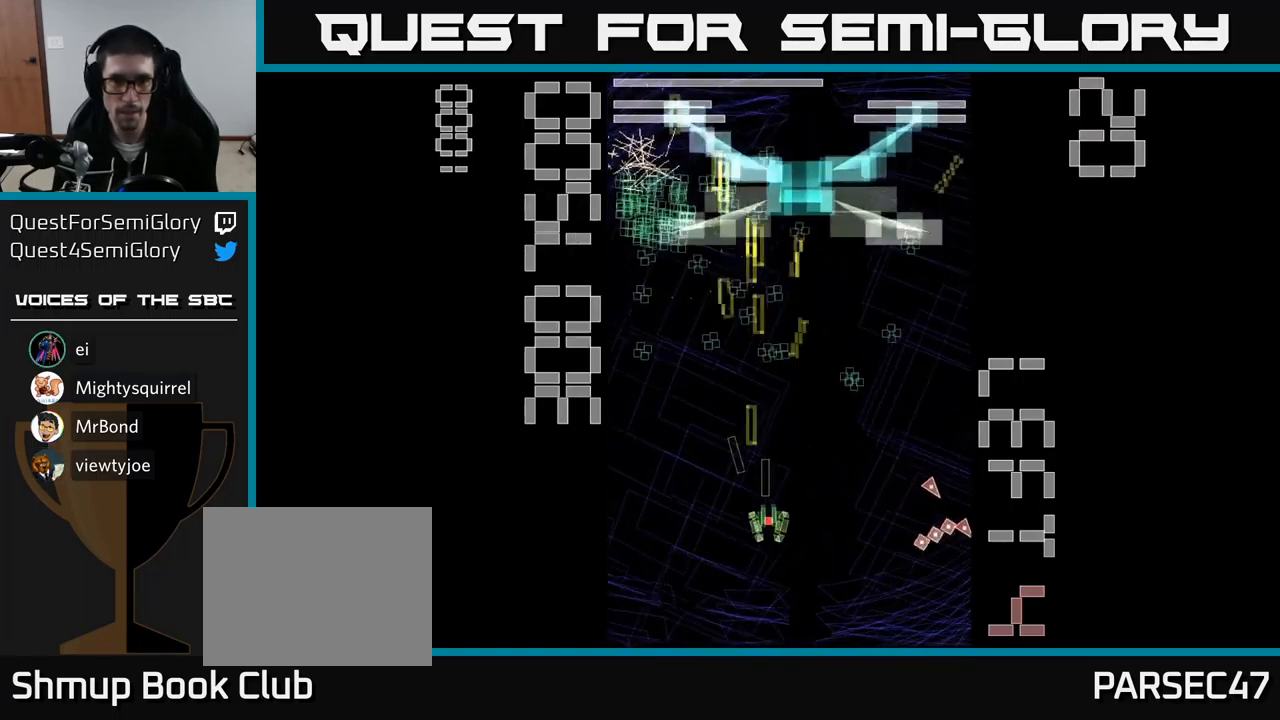
{"buttons": ["A", "DPAD_LEFT"], "events": [[17, "DPAD_DOWN", "up"], [33, "DPAD_RIGHT", "up"], [67, "DPAD_LEFT", "down"], [150, "DPAD_UP", "down"], [217, "DPAD_LEFT", "up"], [449, "DPAD_UP", "up"], [483, "DPAD_LEFT", "down"]]}
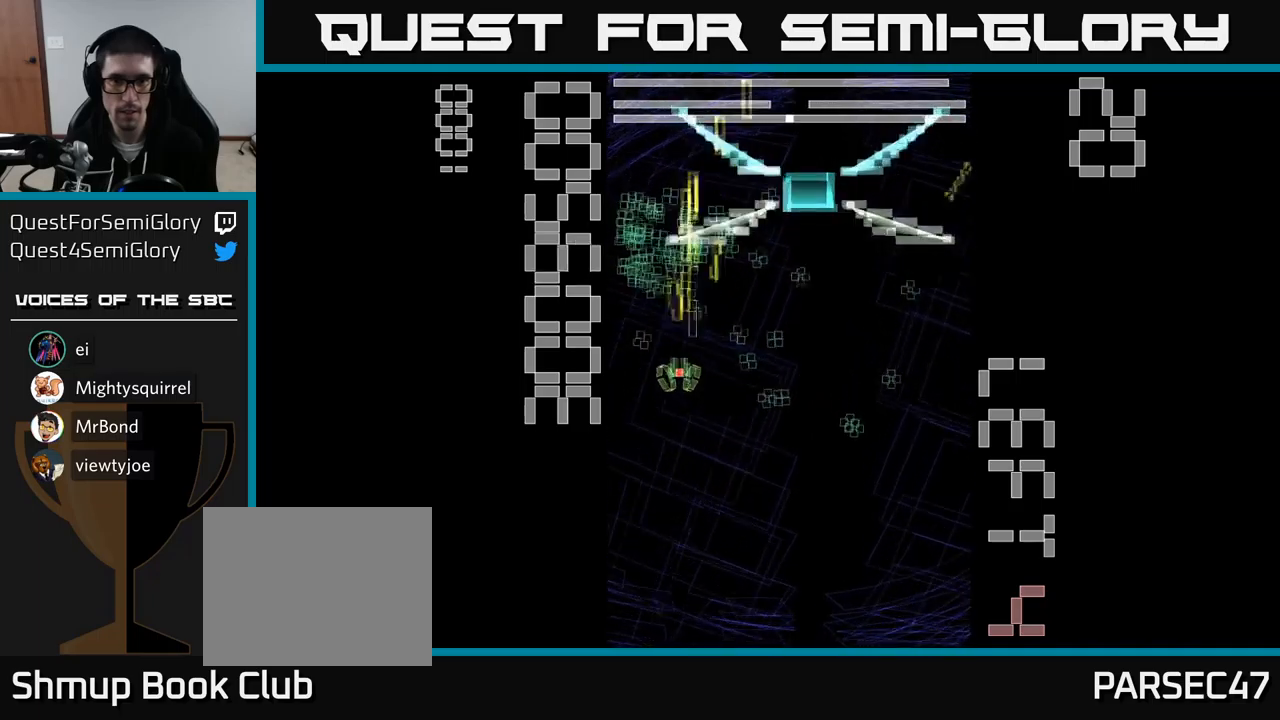
{"buttons": ["A", "DPAD_DOWN", "DPAD_RIGHT"], "events": [[67, "DPAD_UP", "down"], [100, "DPAD_LEFT", "up"], [267, "DPAD_UP", "up"], [283, "DPAD_RIGHT", "down"], [350, "DPAD_DOWN", "down"]]}
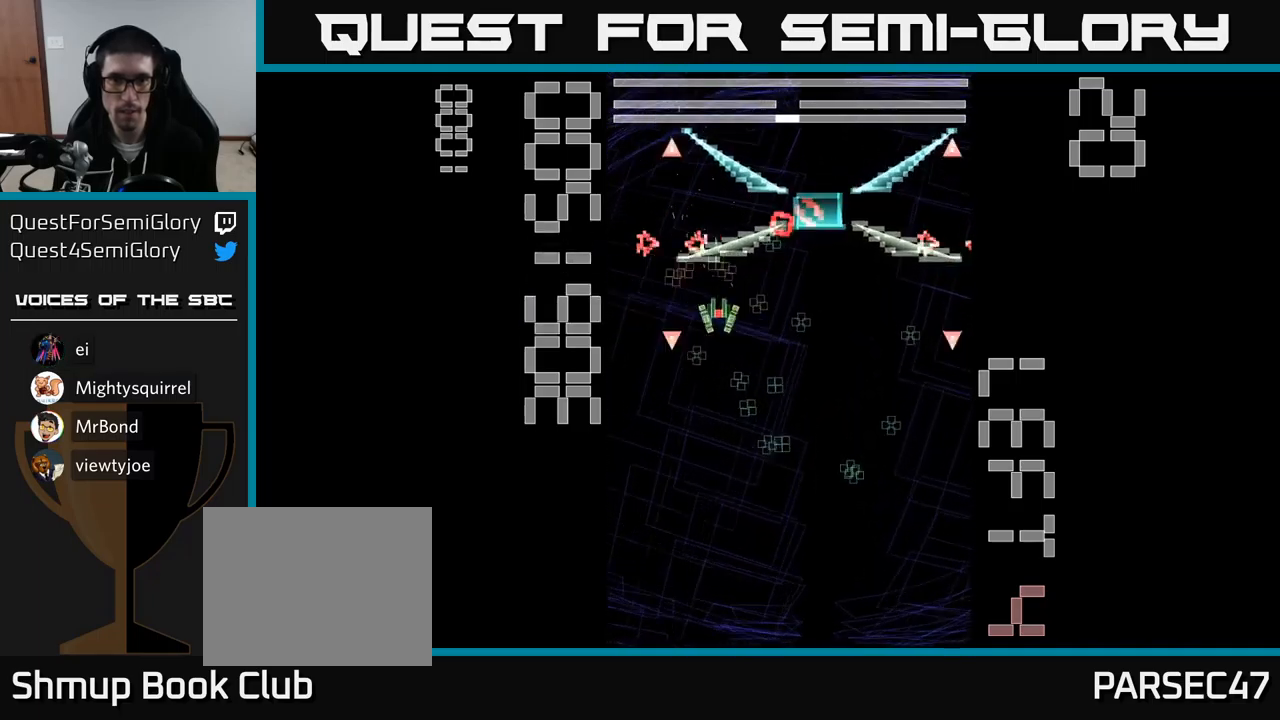
{"buttons": ["A", "DPAD_RIGHT"], "events": [[50, "DPAD_DOWN", "up"], [67, "DPAD_DOWN", "down"], [167, "DPAD_RIGHT", "up"], [333, "DPAD_RIGHT", "down"], [350, "DPAD_DOWN", "up"]]}
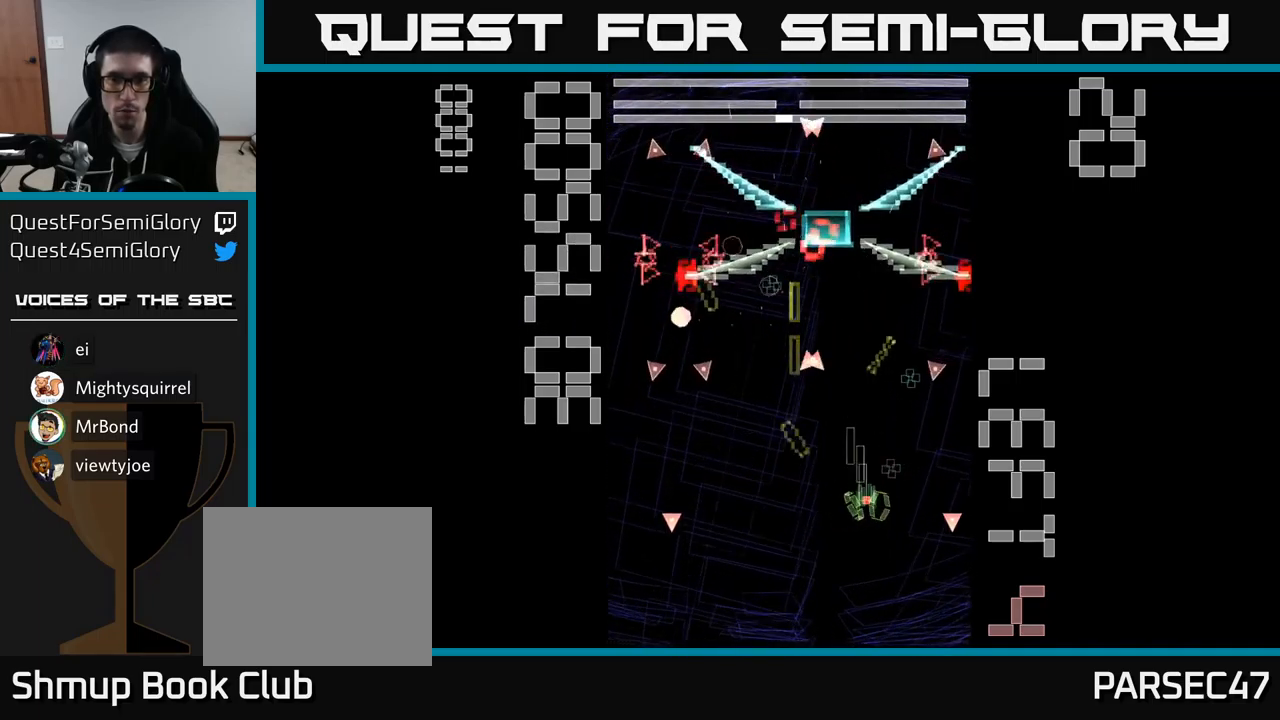
{"buttons": ["A", "X"]}